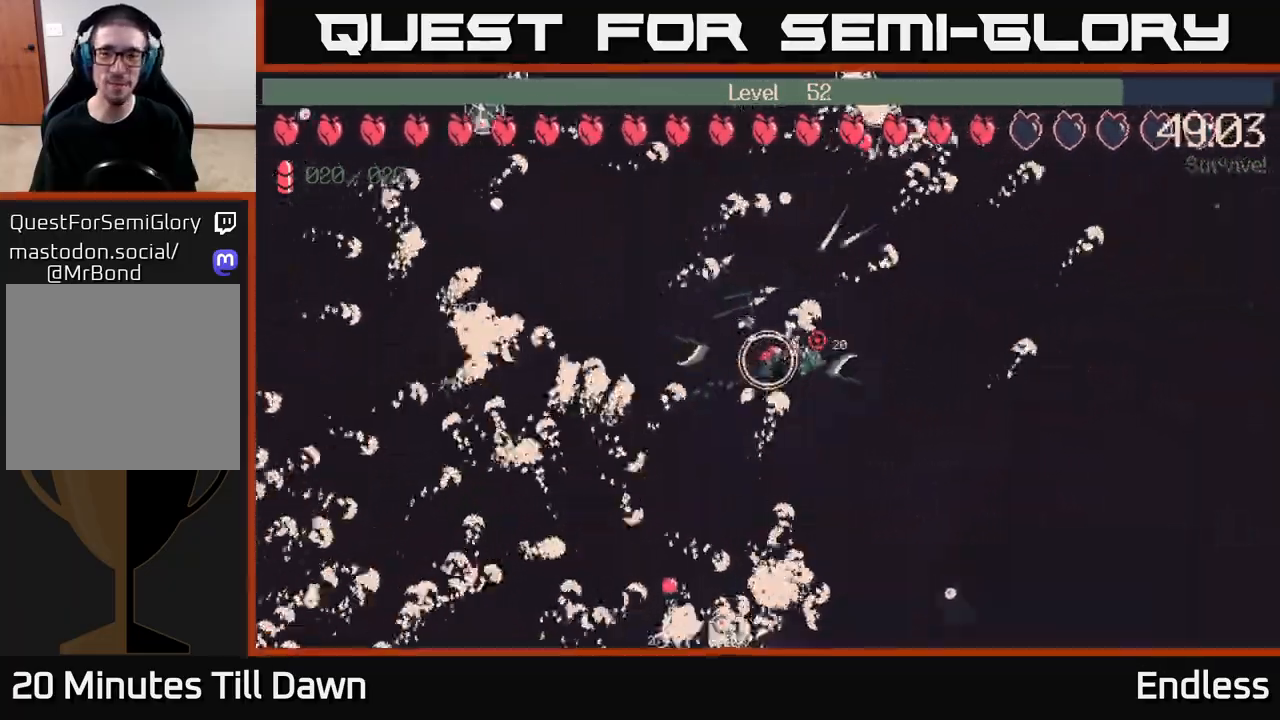
Gameplay with a controller (Xbox layout); each line is a JSON object with the inputs held at the frame after it. "events" lists button and stick changes between this image and that frame as [ms after this image, input, new state], when the widget could be followed in between.
{"buttons": [], "left_stick": "right", "right_stick": "center", "events": [[67, "L2", "down"], [183, "L2", "up"]]}
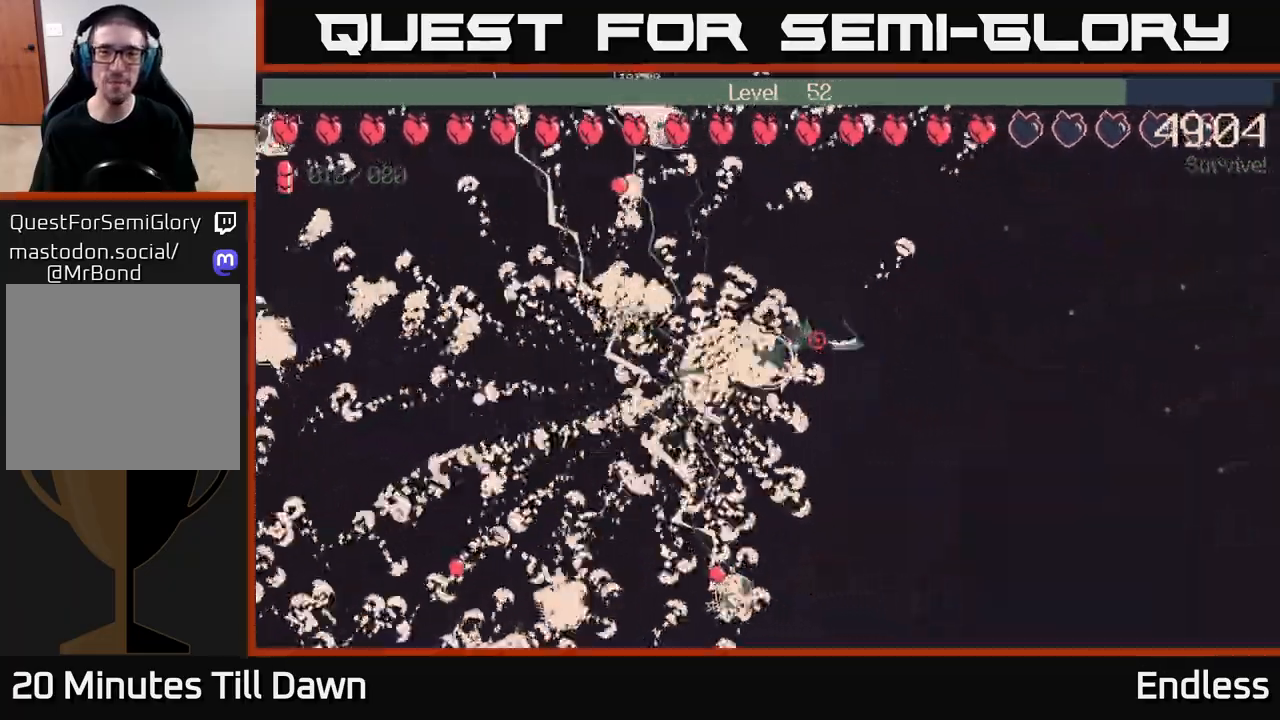
{"buttons": [], "left_stick": "up", "right_stick": "center", "events": [[400, "left_stick", "up"]]}
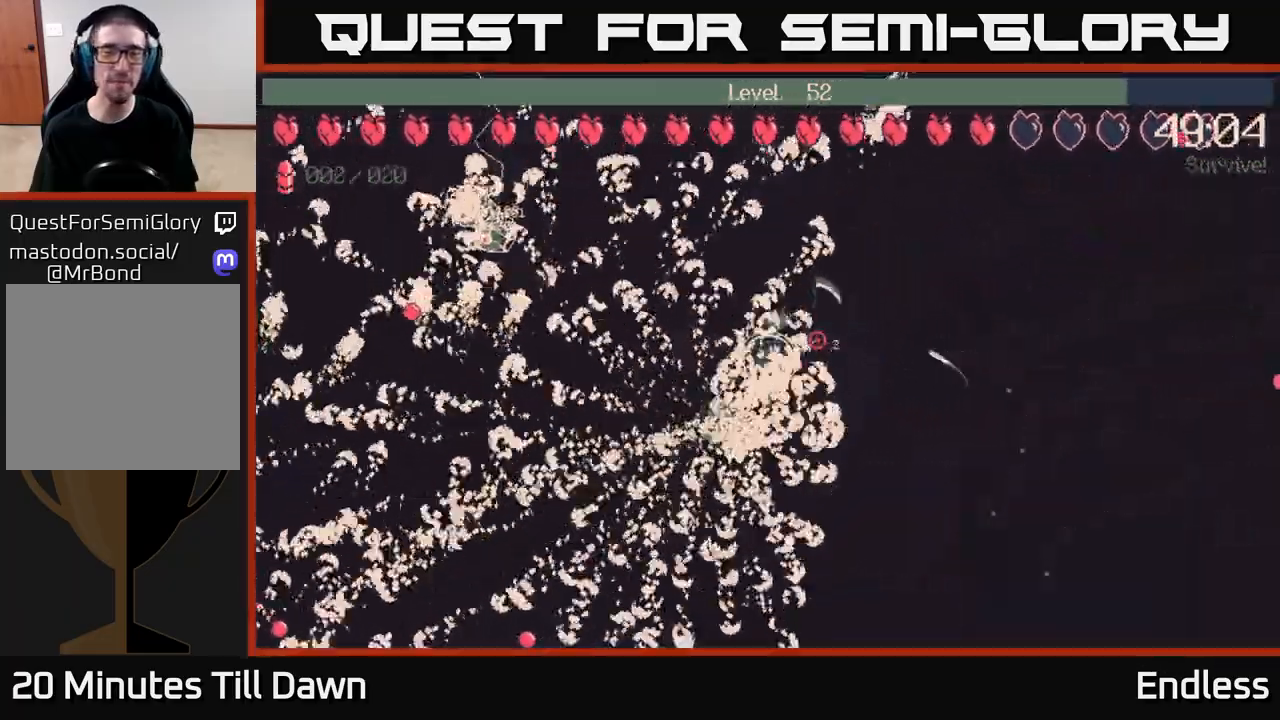
{"buttons": [], "left_stick": "up-left", "right_stick": "center", "events": [[233, "left_stick", "up-left"]]}
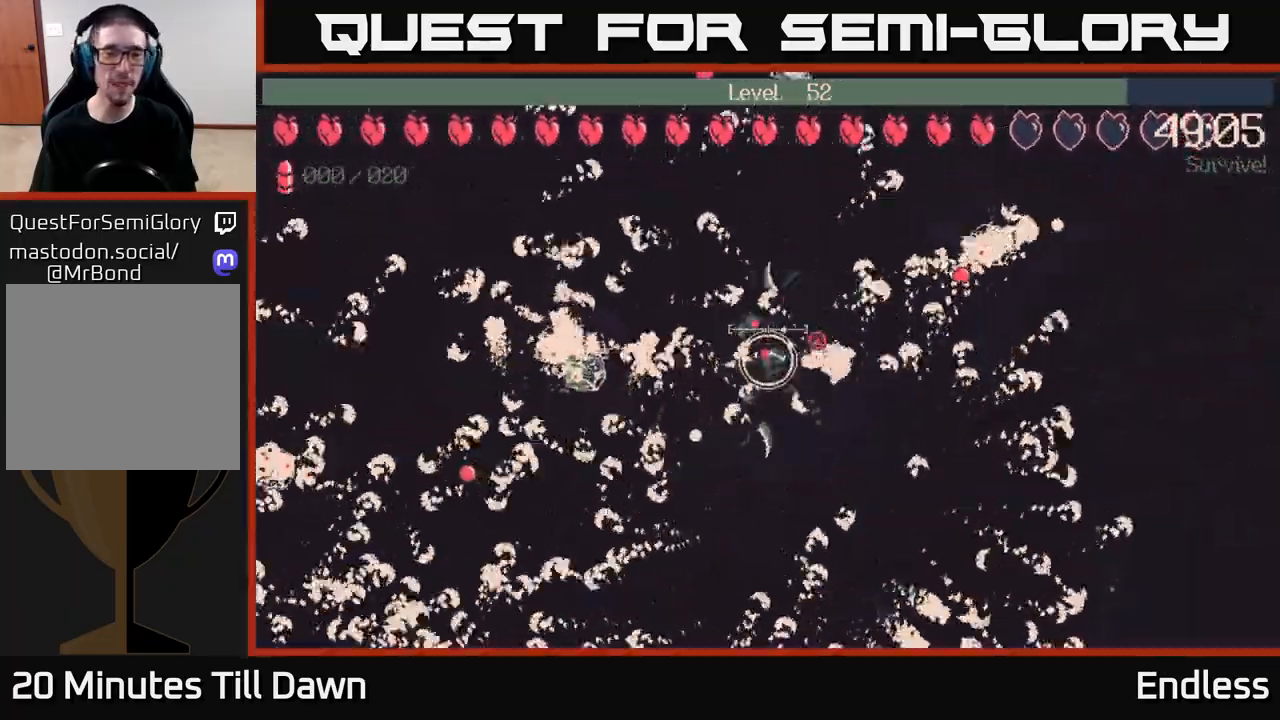
{"buttons": [], "left_stick": "left", "right_stick": "center", "events": [[400, "left_stick", "left"]]}
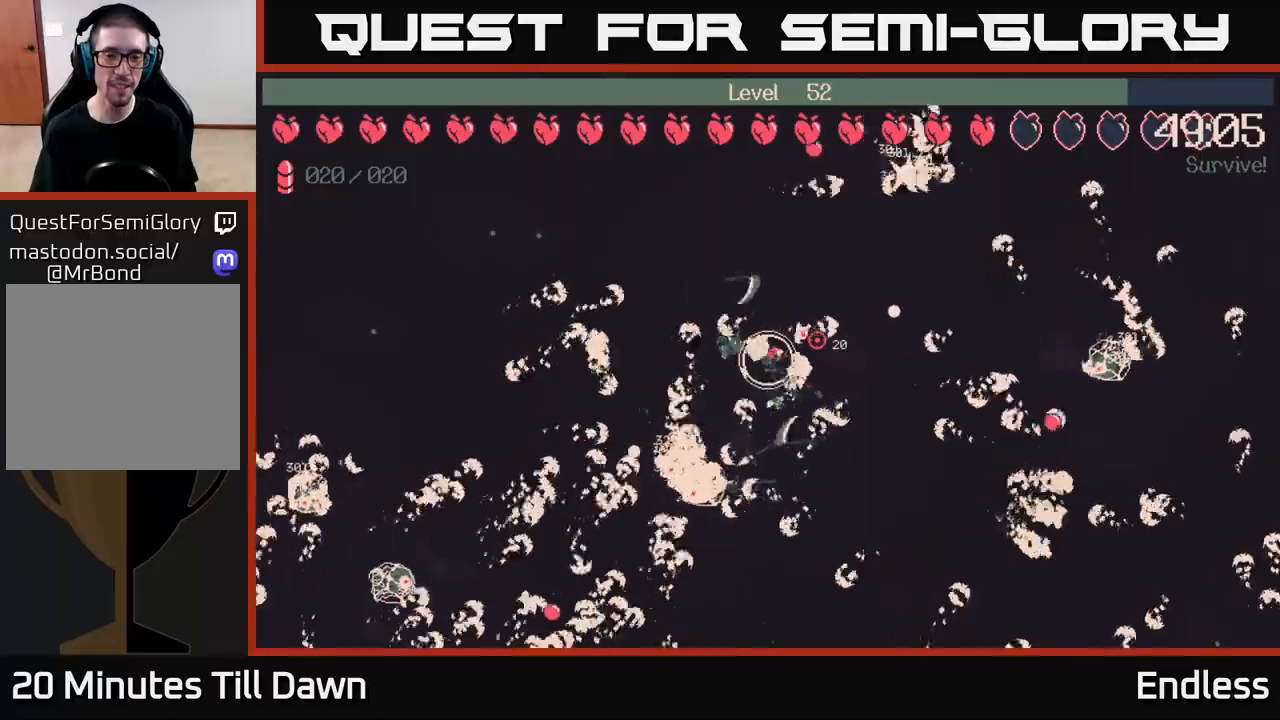
{"buttons": ["L2"], "left_stick": "down-left", "right_stick": "center", "events": [[400, "left_stick", "down-left"], [483, "L2", "down"]]}
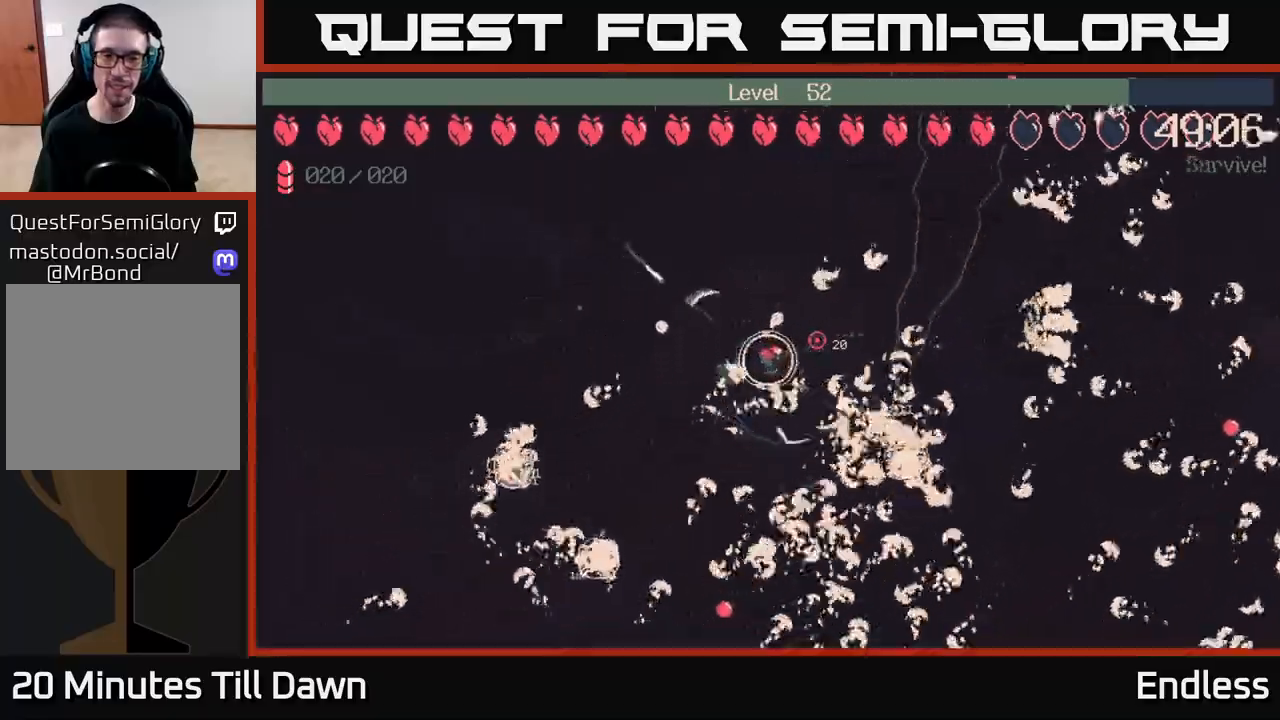
{"buttons": [], "left_stick": "down-right", "right_stick": "center", "events": [[83, "L2", "up"], [217, "left_stick", "down-right"]]}
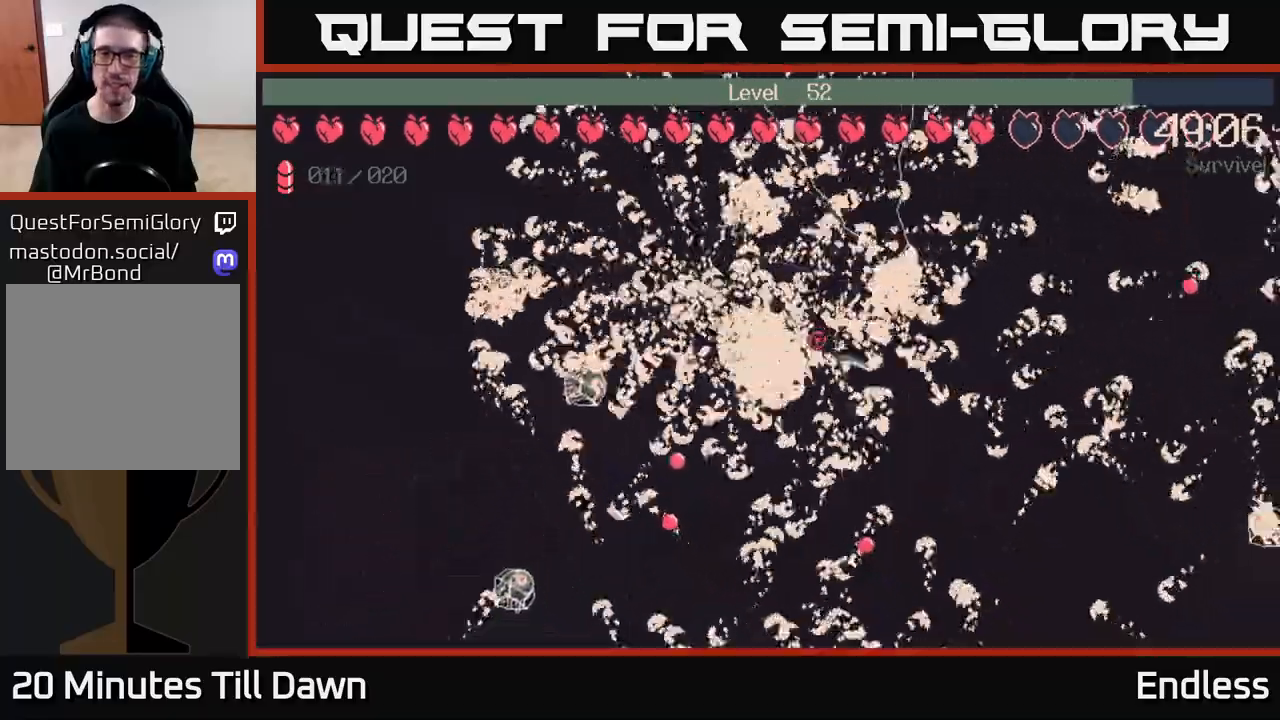
{"buttons": [], "left_stick": "down", "right_stick": "center", "events": [[133, "left_stick", "down"], [317, "left_stick", "down-left"], [467, "left_stick", "down"]]}
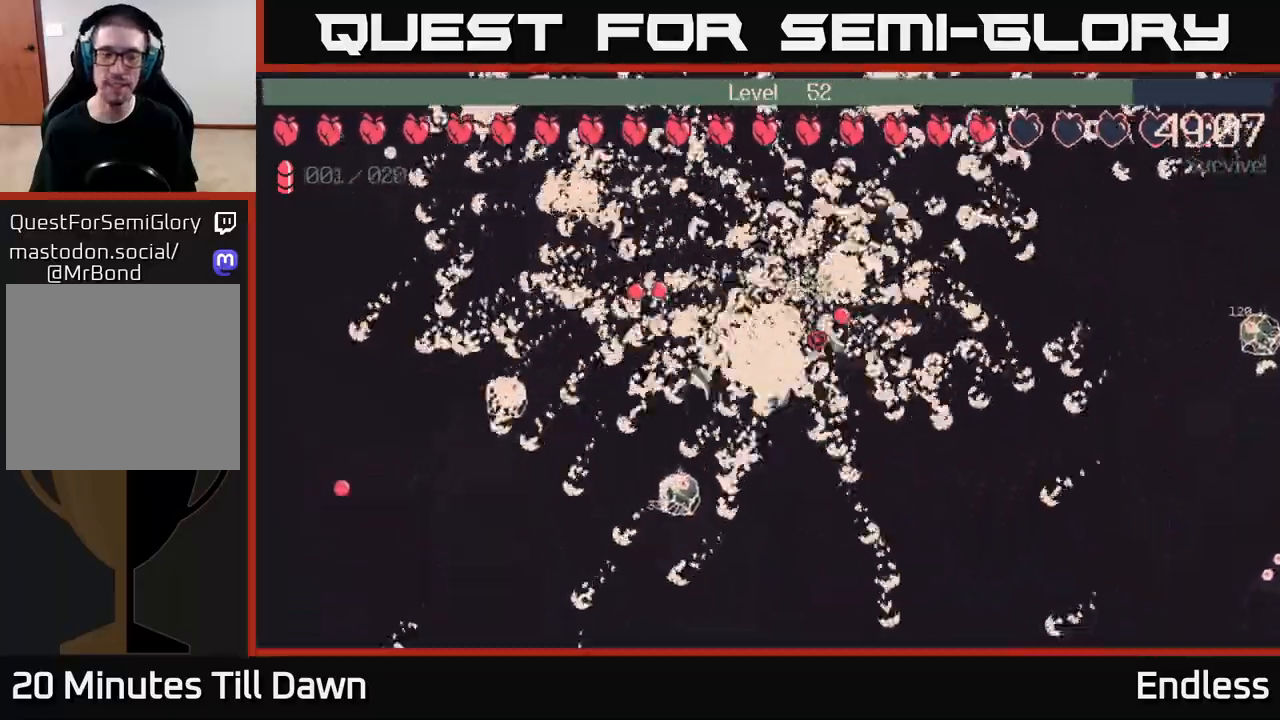
{"buttons": [], "left_stick": "down-left", "right_stick": "center", "events": [[483, "left_stick", "down-left"]]}
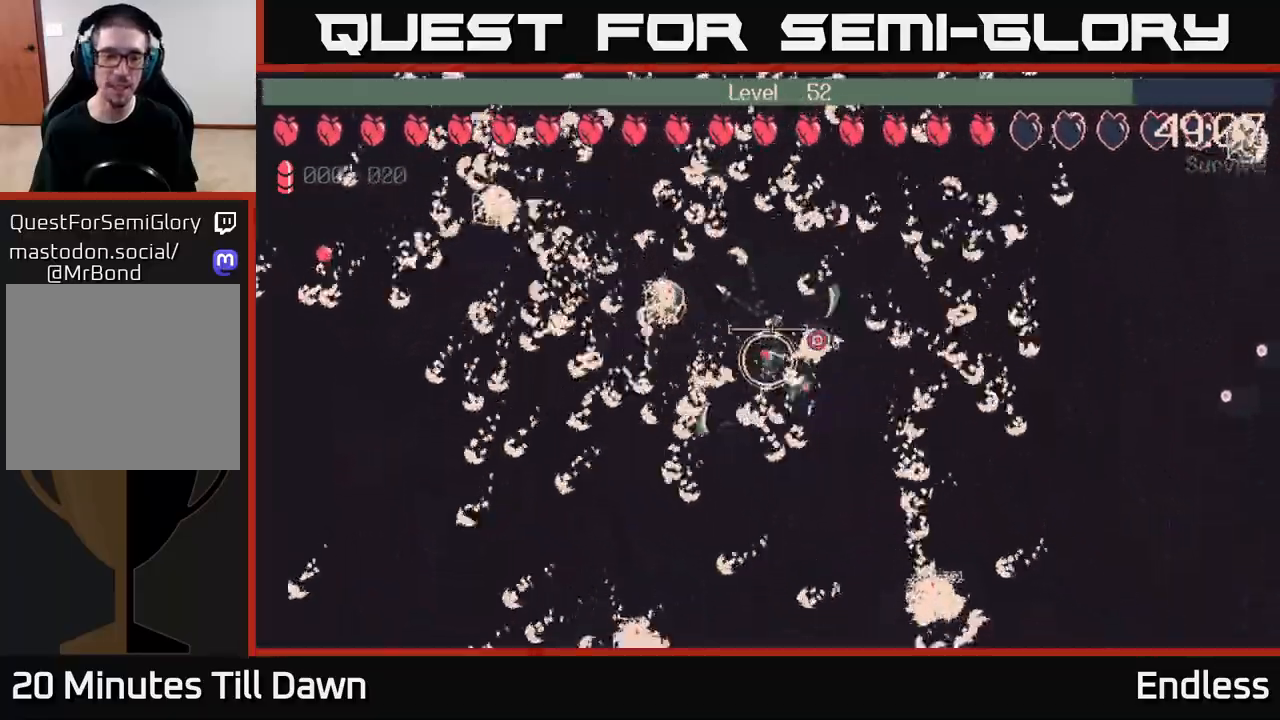
{"buttons": [], "left_stick": "down-right", "right_stick": "center", "events": [[367, "left_stick", "down"], [500, "left_stick", "down-right"]]}
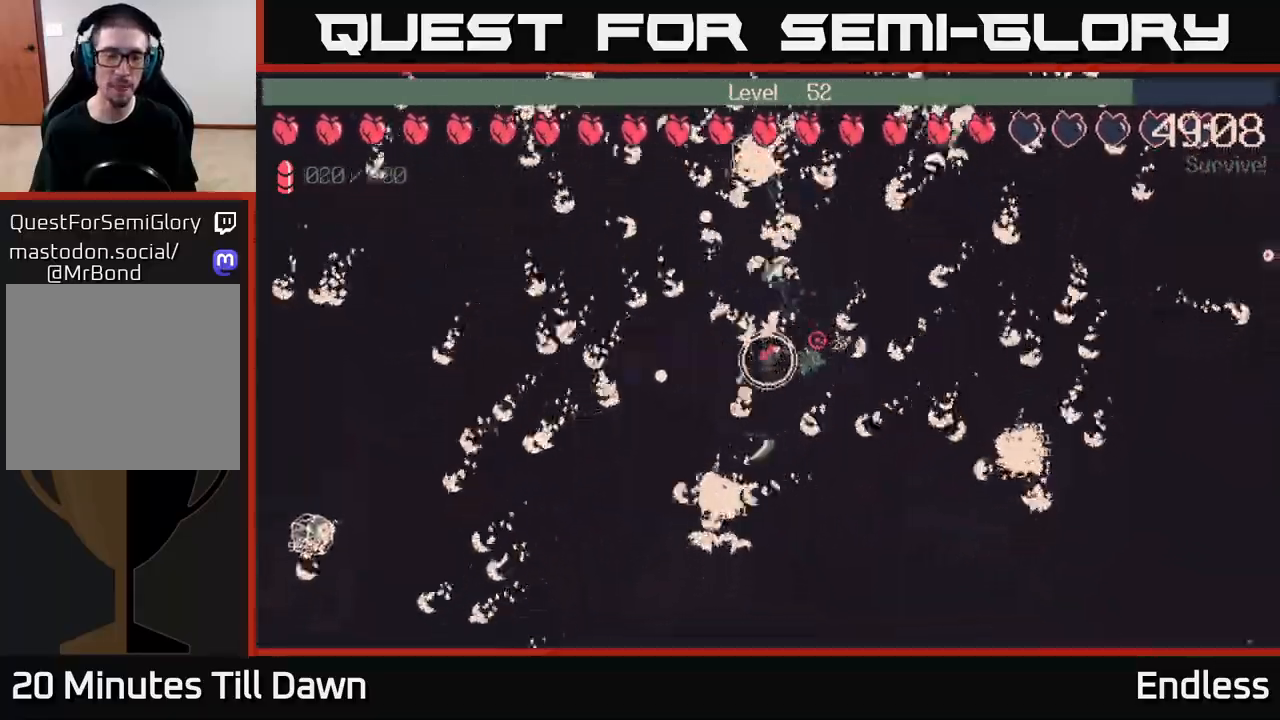
{"buttons": ["L2"], "left_stick": "down", "right_stick": "center", "events": [[267, "left_stick", "down"], [467, "L2", "down"]]}
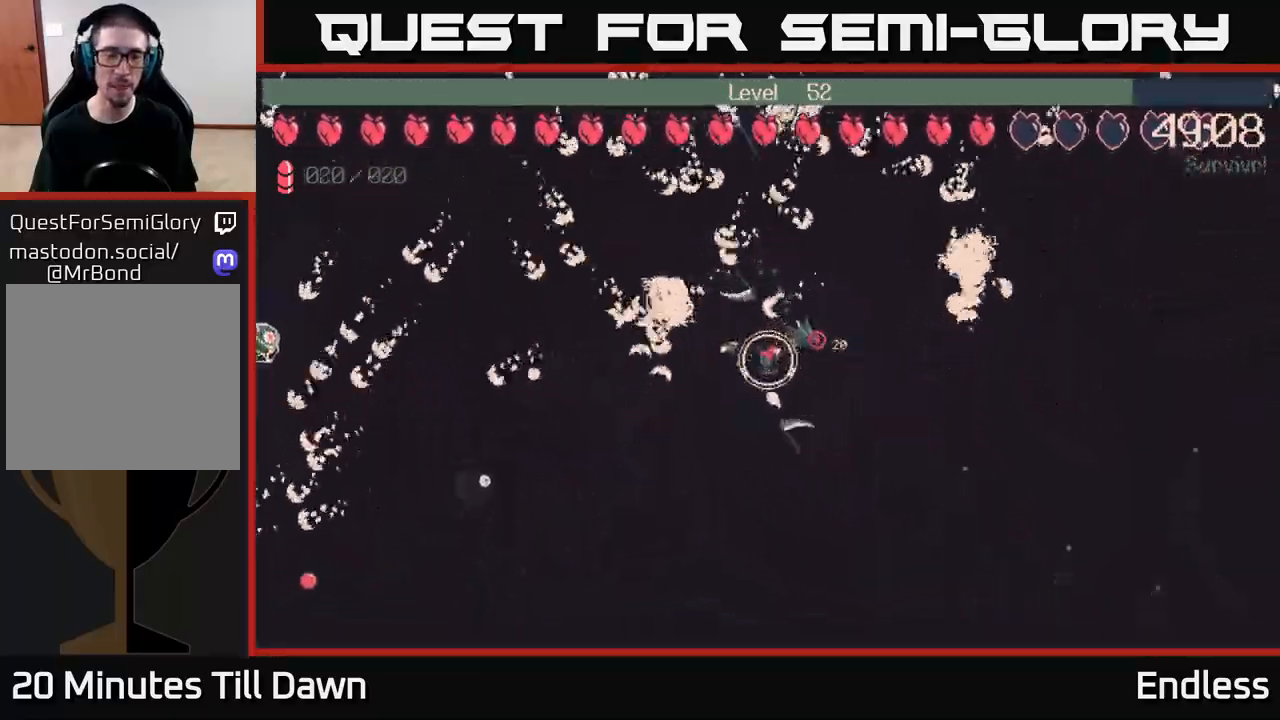
{"buttons": [], "left_stick": "down-left", "right_stick": "center", "events": [[67, "L2", "up"], [83, "left_stick", "down-left"]]}
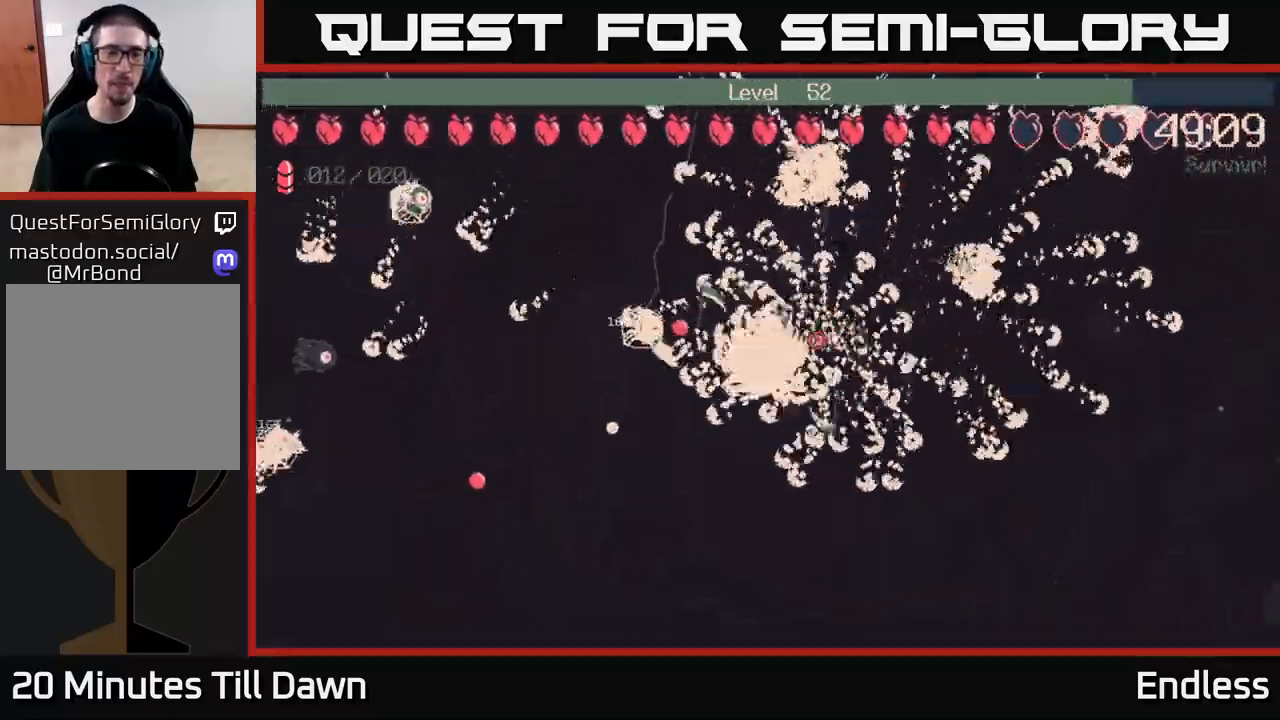
{"buttons": [], "left_stick": "left", "right_stick": "center", "events": [[483, "left_stick", "left"]]}
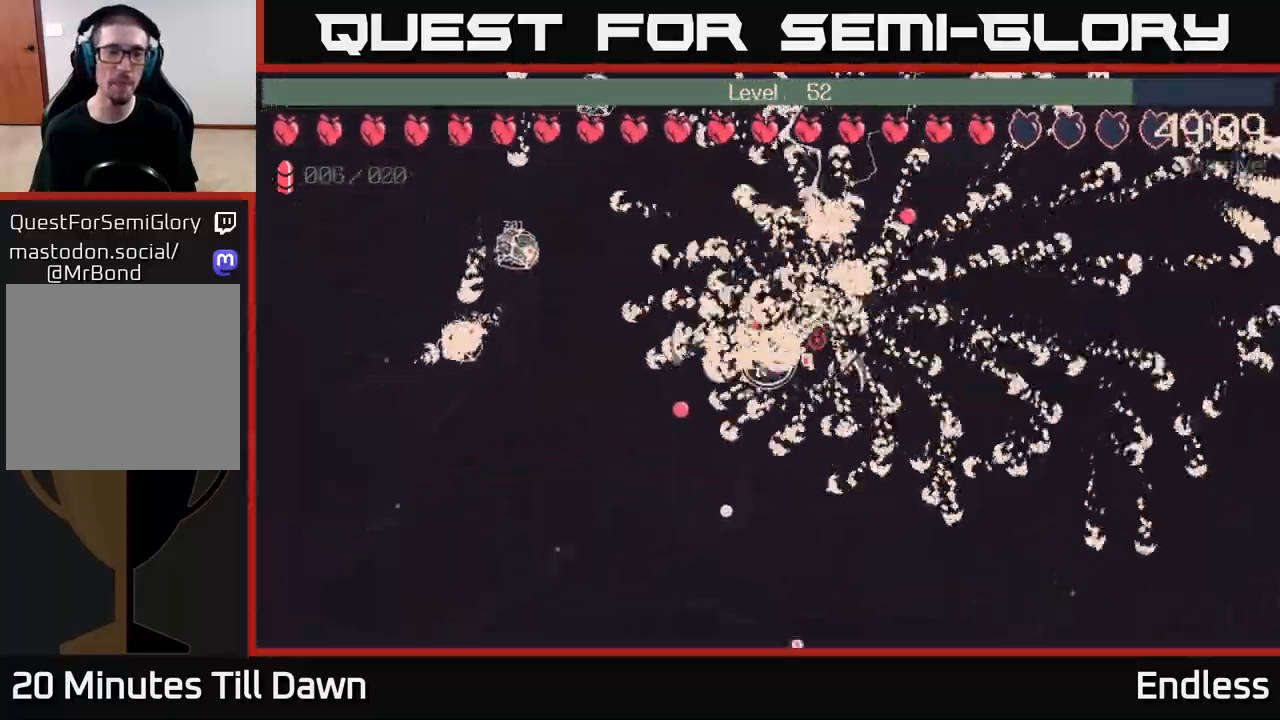
{"buttons": [], "left_stick": "down-left", "right_stick": "center", "events": [[317, "left_stick", "down-left"]]}
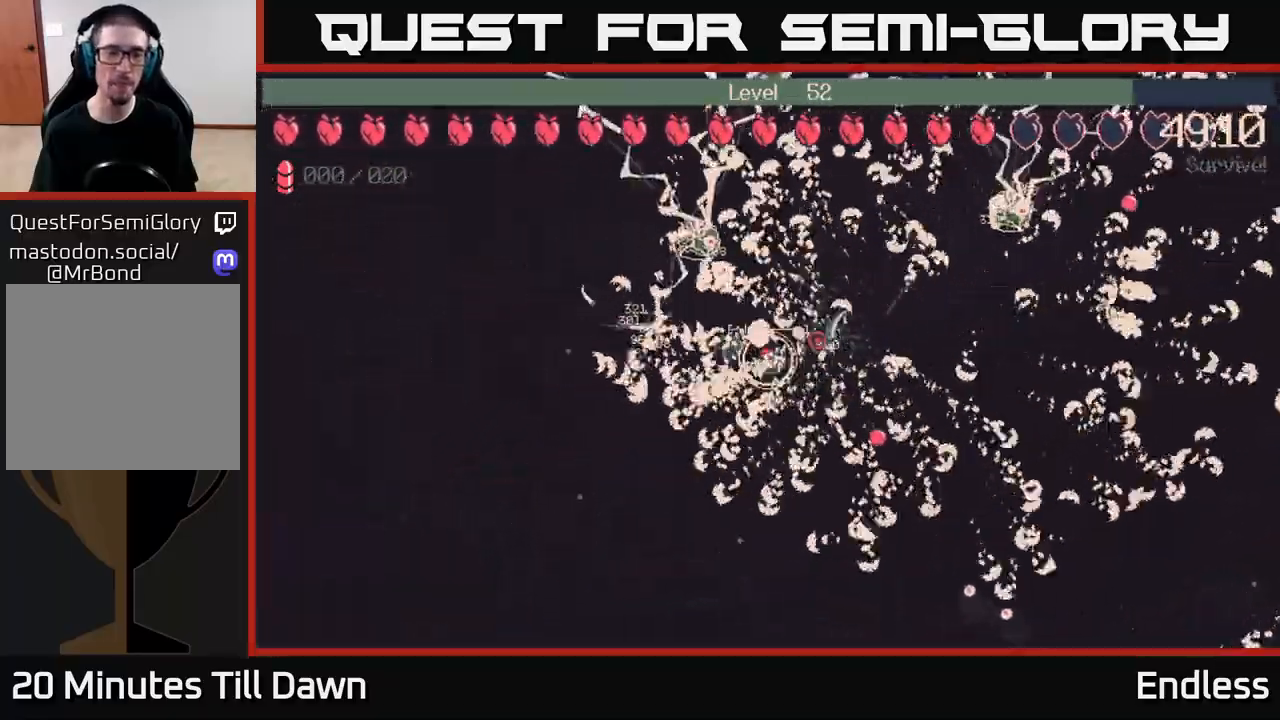
{"buttons": [], "left_stick": "down", "right_stick": "center", "events": [[133, "left_stick", "down"]]}
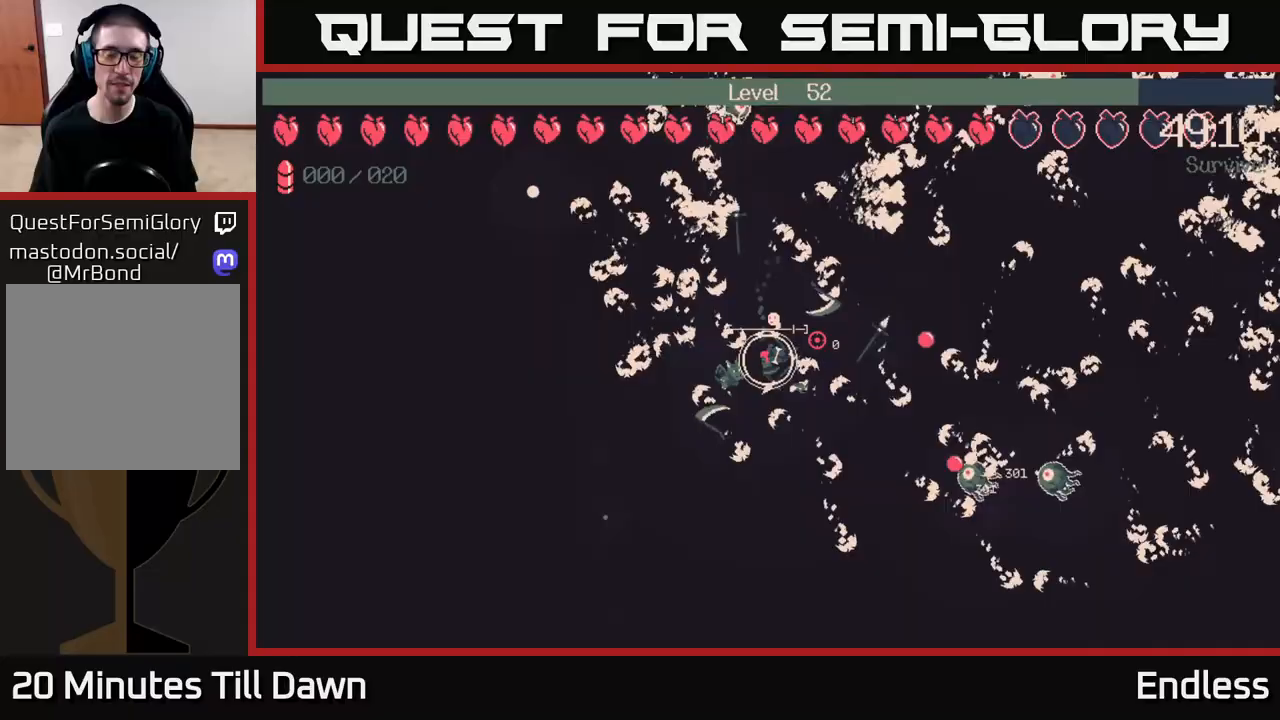
{"buttons": [], "left_stick": "up-right", "right_stick": "center", "events": [[183, "left_stick", "down-right"], [350, "left_stick", "right"], [483, "left_stick", "up-right"]]}
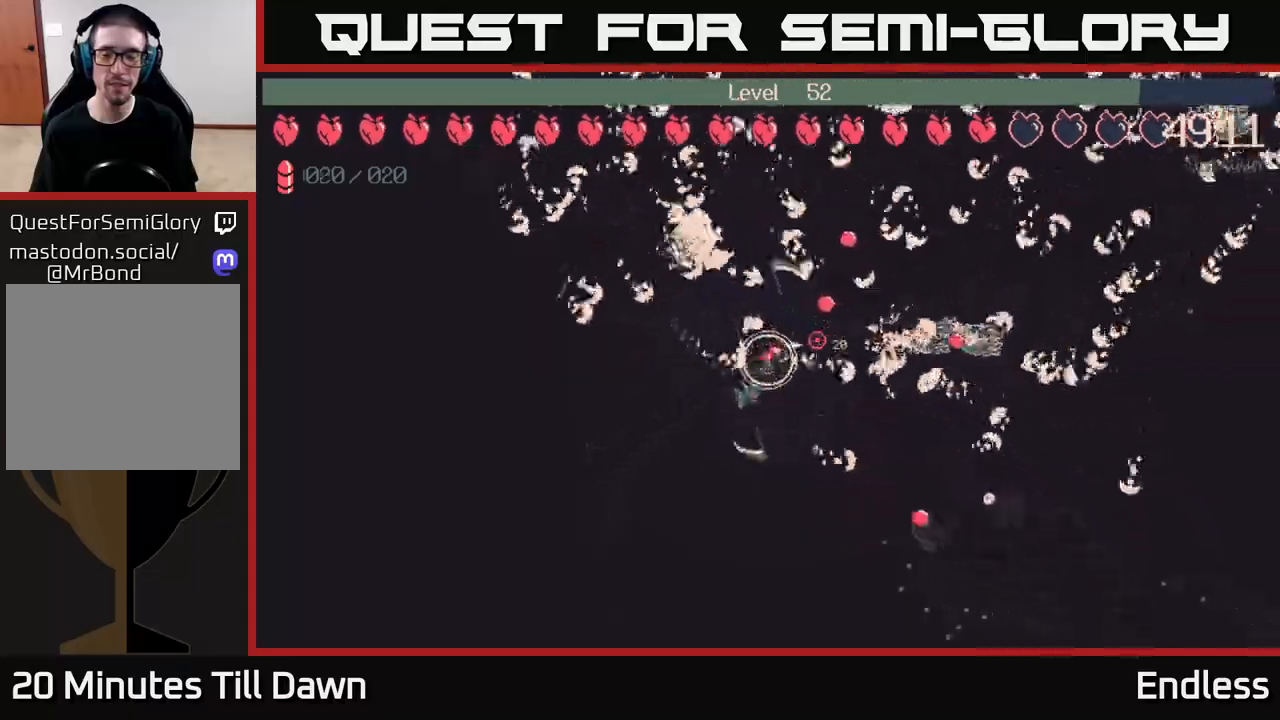
{"buttons": [], "left_stick": "right", "right_stick": "center", "events": [[50, "left_stick", "up"], [100, "left_stick", "down-left"], [233, "left_stick", "down-right"], [300, "left_stick", "right"], [317, "L2", "down"], [433, "L2", "up"]]}
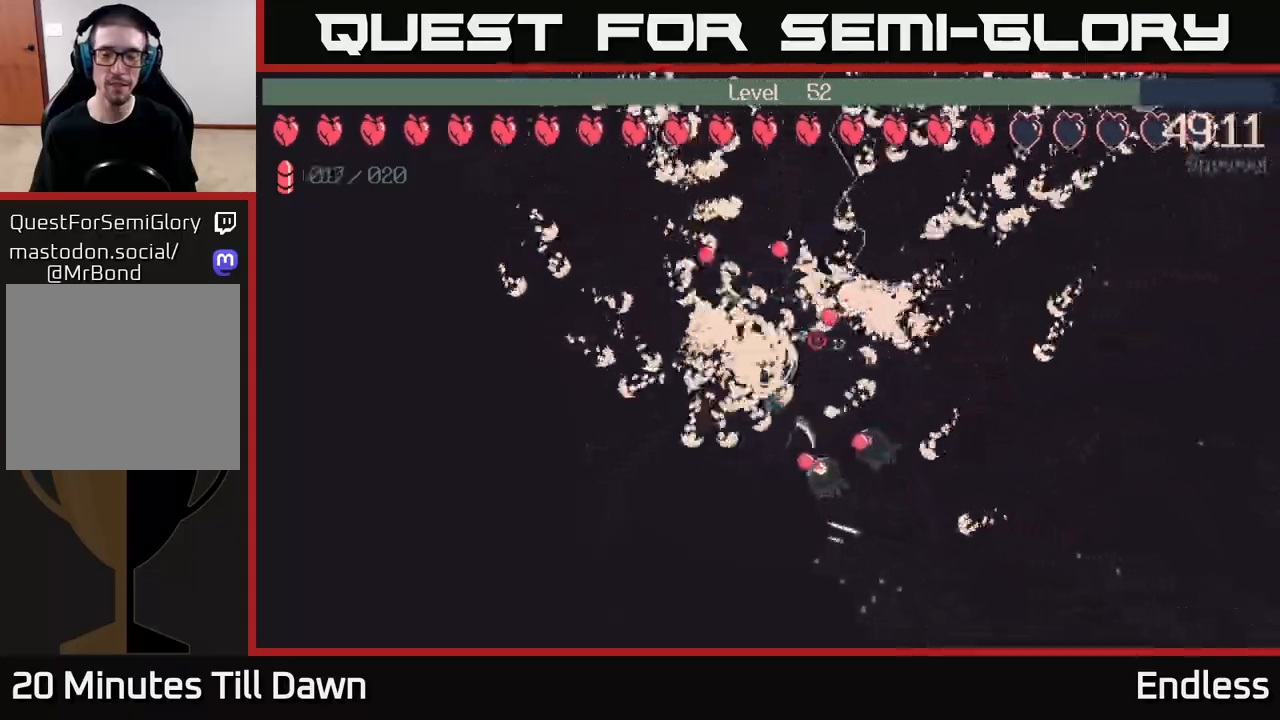
{"buttons": [], "left_stick": "right", "right_stick": "center", "events": [[17, "left_stick", "down-right"], [117, "left_stick", "right"]]}
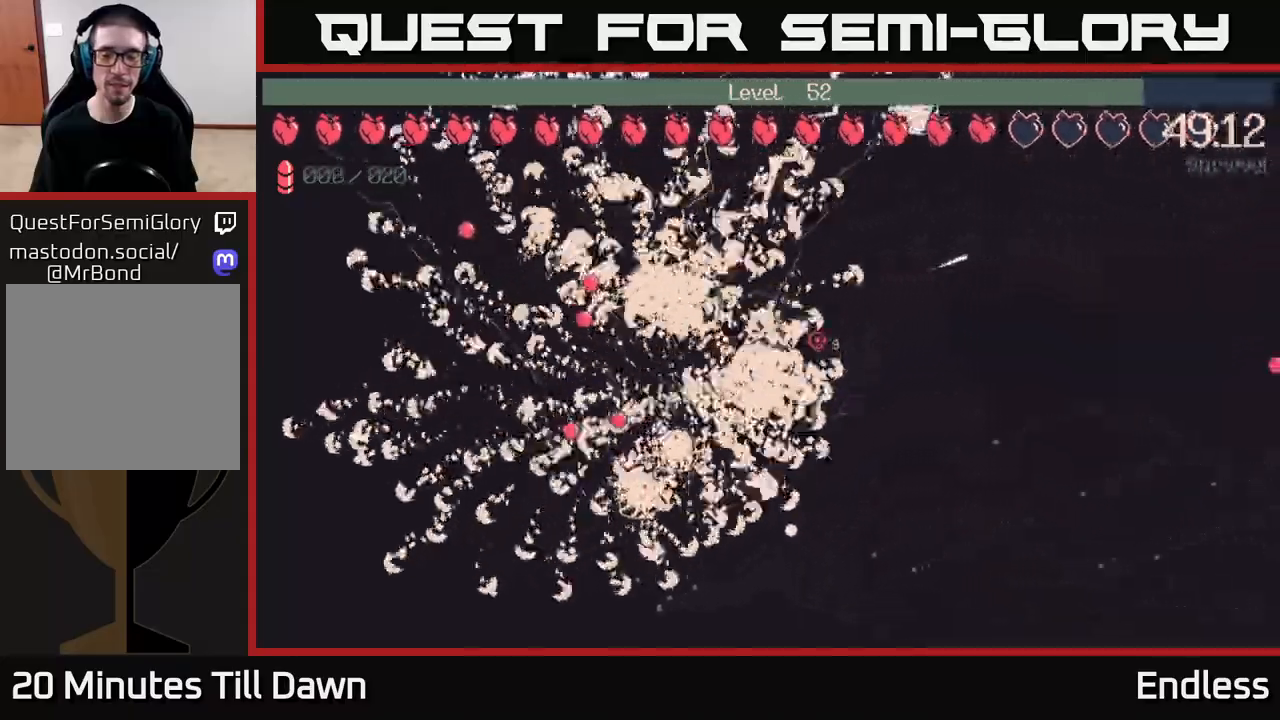
{"buttons": [], "left_stick": "center", "right_stick": "center", "events": [[183, "left_stick", "up"], [250, "left_stick", "center"]]}
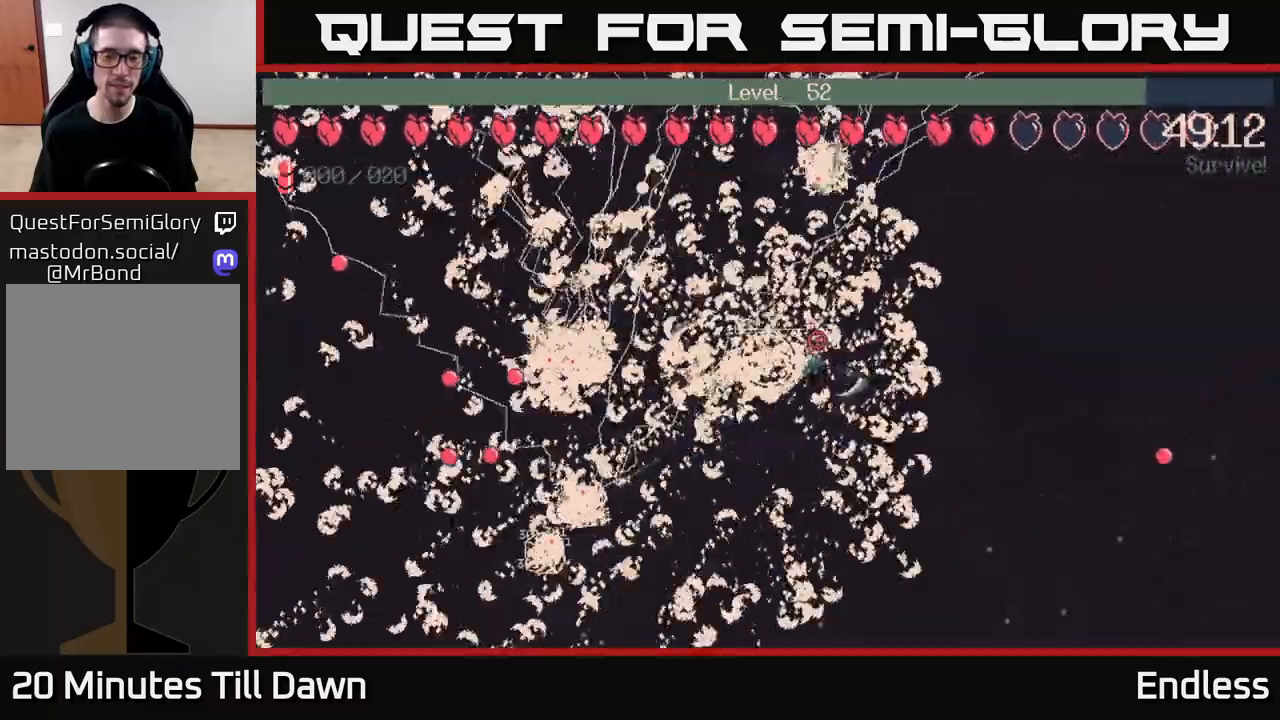
{"buttons": [], "left_stick": "center", "right_stick": "center", "events": []}
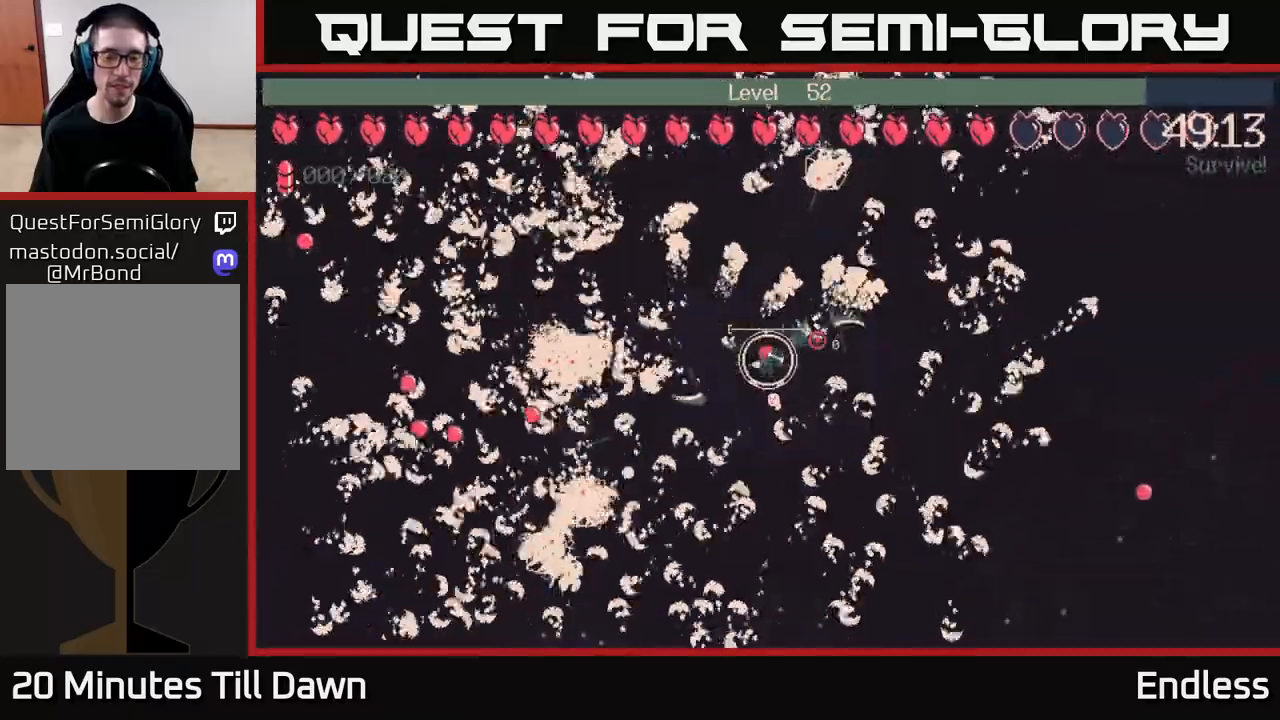
{"buttons": [], "left_stick": "center", "right_stick": "center", "events": []}
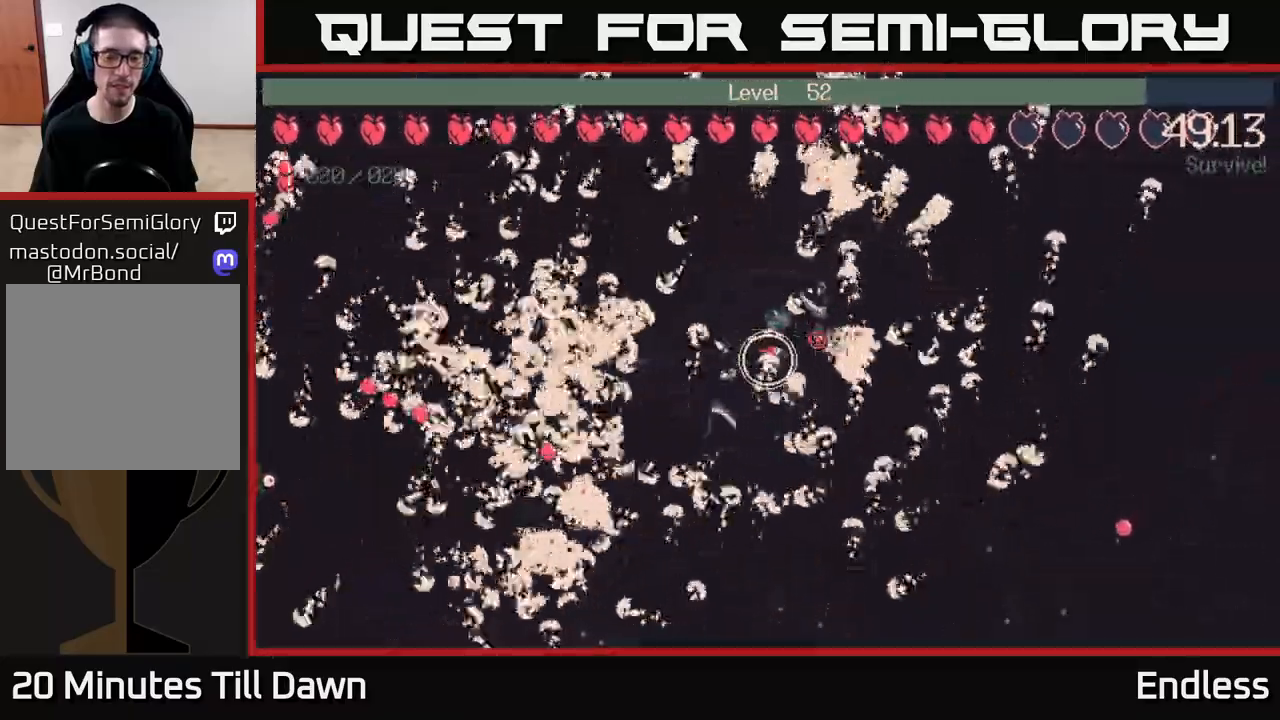
{"buttons": ["L2"], "left_stick": "down-left", "right_stick": "center", "events": [[400, "left_stick", "down-left"], [500, "L2", "down"]]}
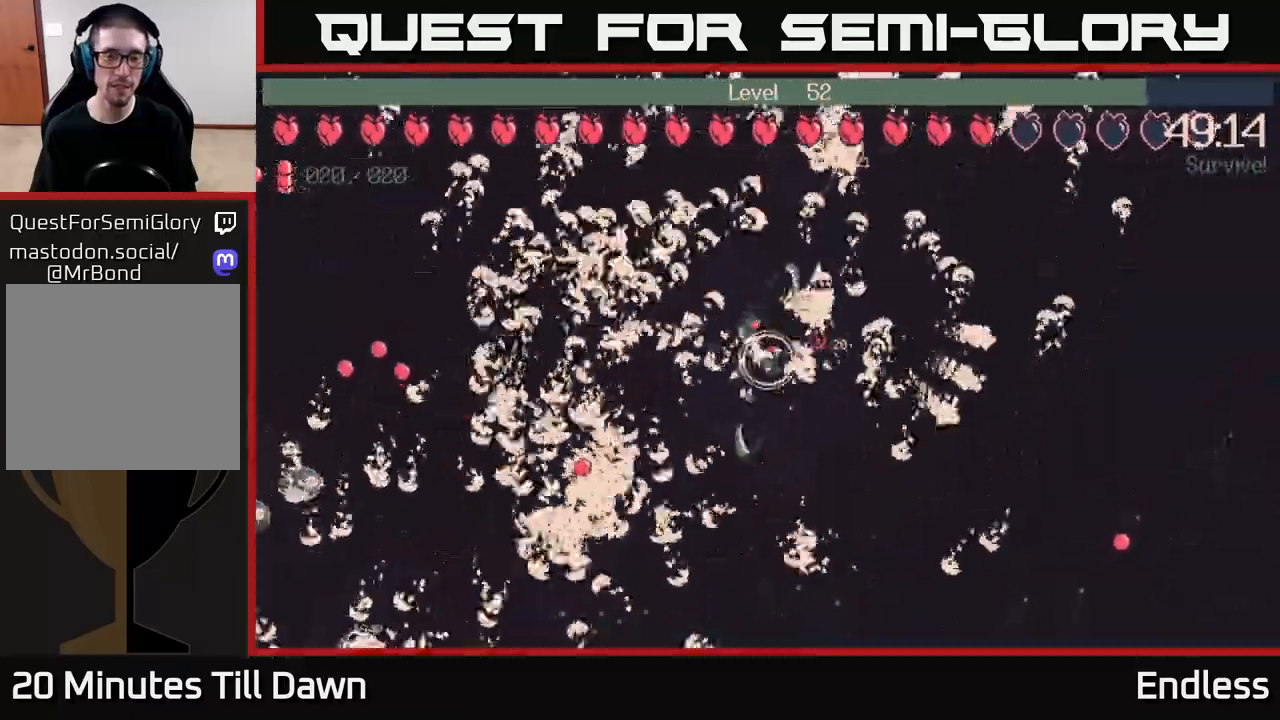
{"buttons": [], "left_stick": "left", "right_stick": "center", "events": [[67, "left_stick", "up-left"], [100, "L2", "up"], [150, "left_stick", "left"]]}
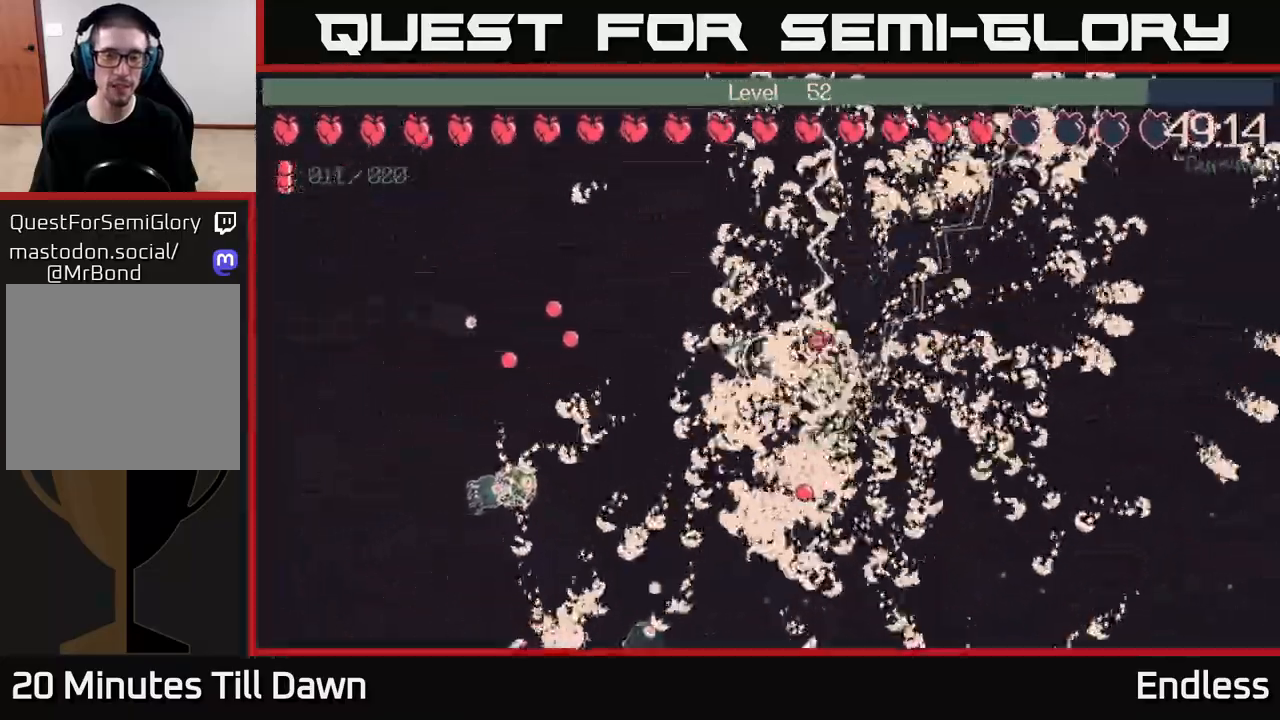
{"buttons": [], "left_stick": "up-right", "right_stick": "center", "events": [[150, "left_stick", "down-left"], [400, "left_stick", "right"], [467, "left_stick", "up-right"]]}
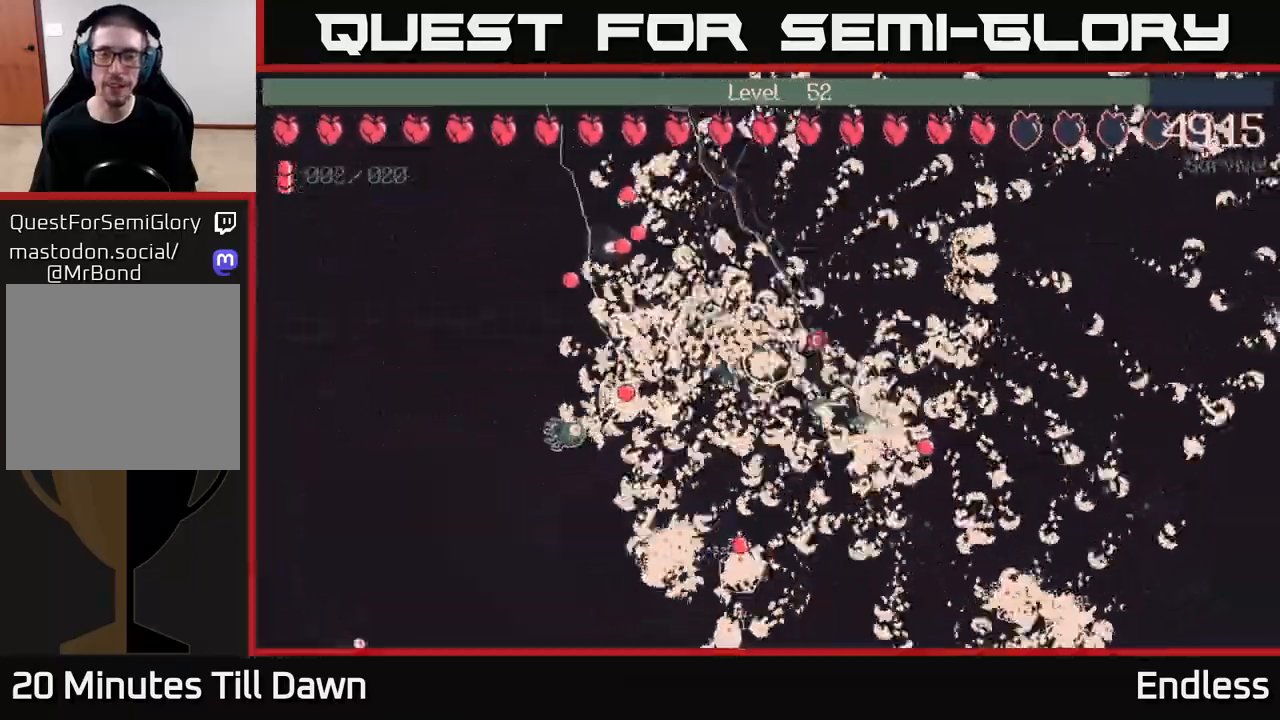
{"buttons": [], "left_stick": "right", "right_stick": "center", "events": [[33, "left_stick", "up"], [217, "left_stick", "up-right"], [483, "left_stick", "right"]]}
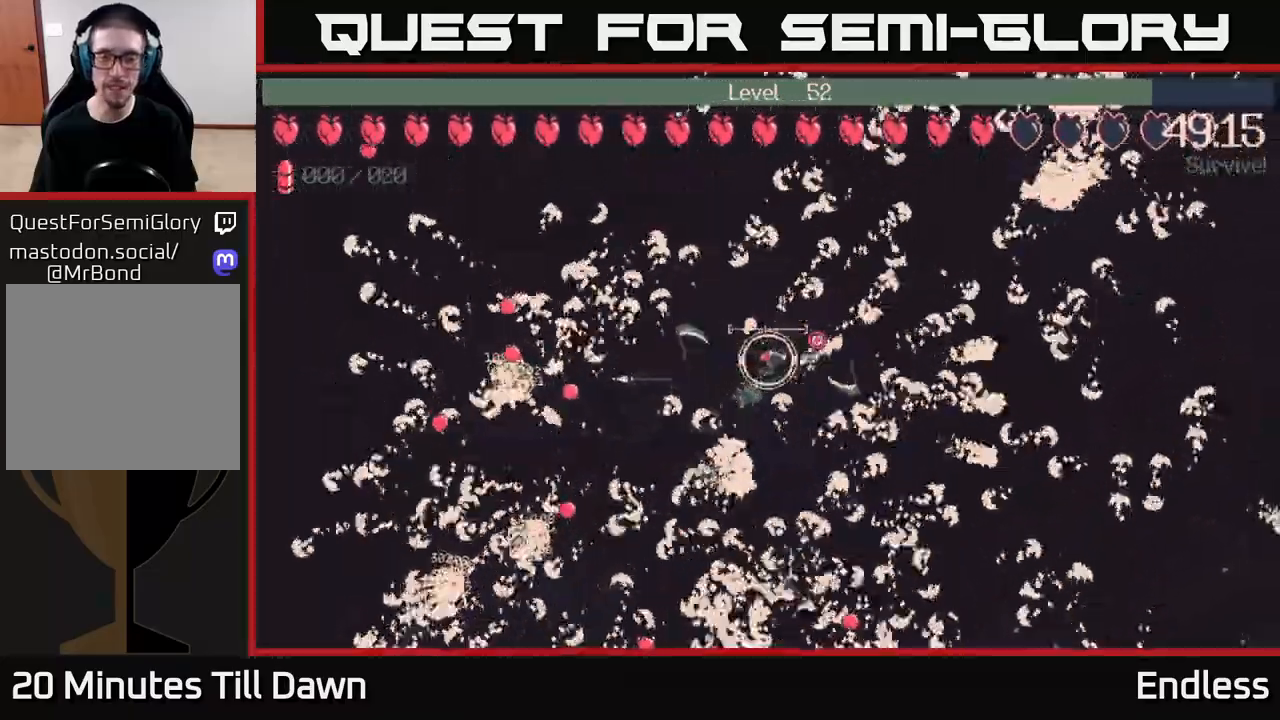
{"buttons": [], "left_stick": "down", "right_stick": "center", "events": [[167, "left_stick", "down"], [233, "left_stick", "down-left"], [417, "left_stick", "down"]]}
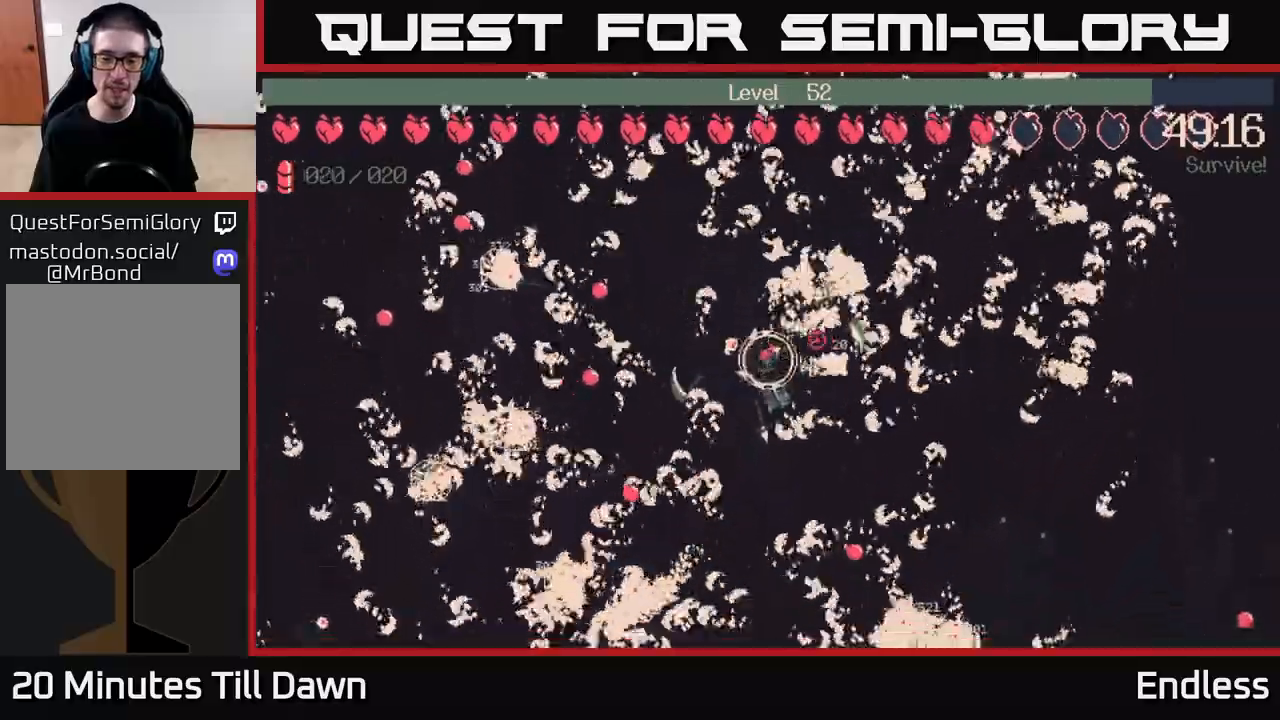
{"buttons": [], "left_stick": "up-right", "right_stick": "center", "events": [[50, "left_stick", "down-right"], [233, "L2", "down"], [317, "left_stick", "right"], [333, "L2", "up"], [433, "left_stick", "up-right"]]}
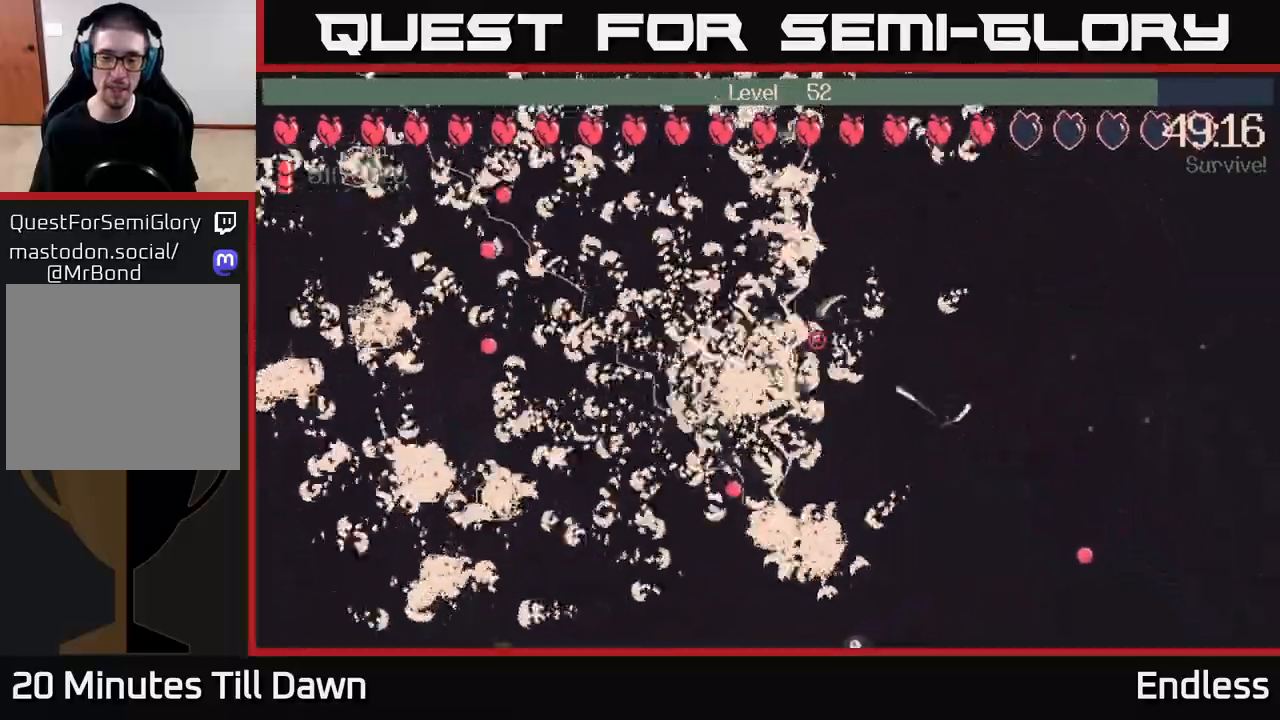
{"buttons": [], "left_stick": "center", "right_stick": "center", "events": [[267, "left_stick", "center"]]}
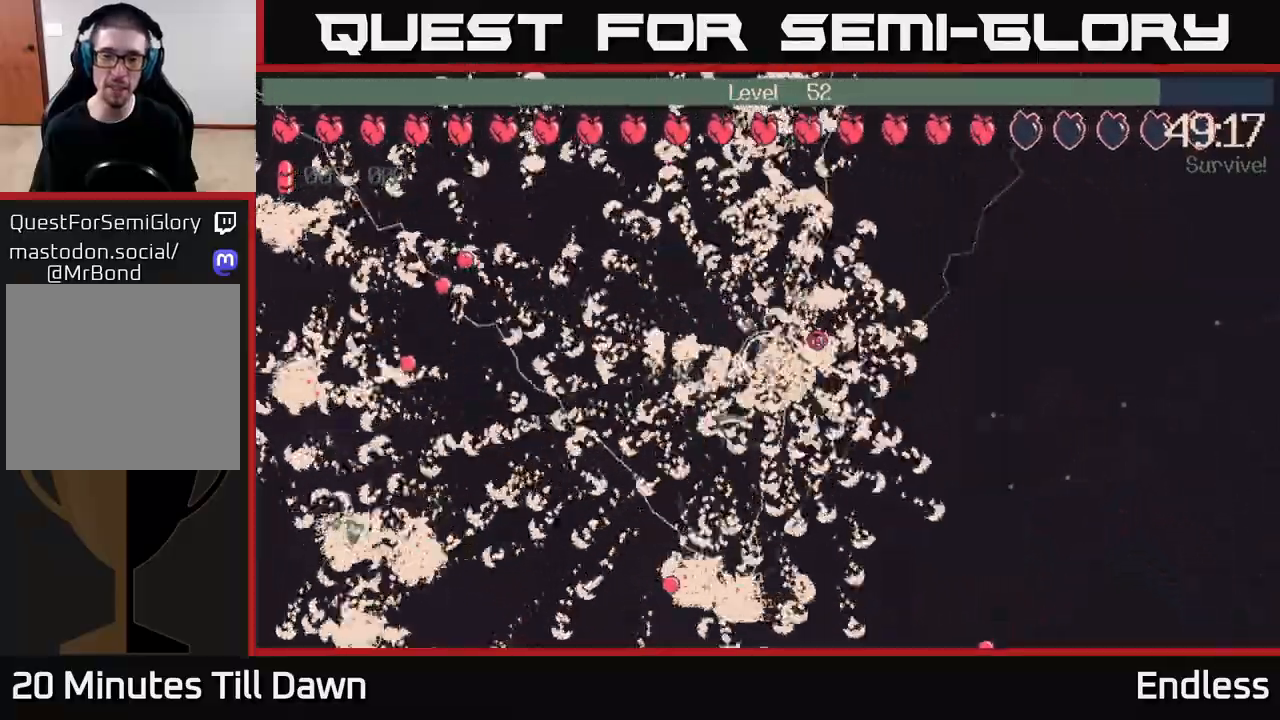
{"buttons": [], "left_stick": "right", "right_stick": "center", "events": [[117, "left_stick", "right"]]}
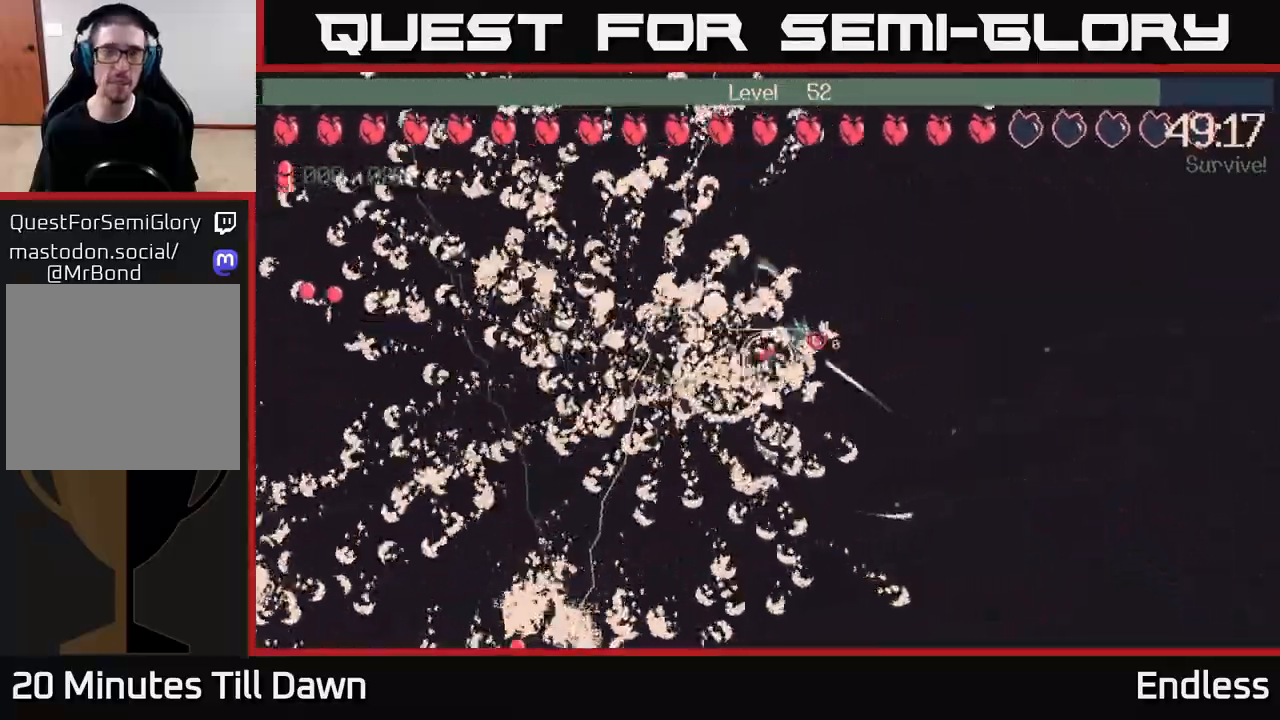
{"buttons": [], "left_stick": "up-right", "right_stick": "center", "events": [[50, "left_stick", "up-right"]]}
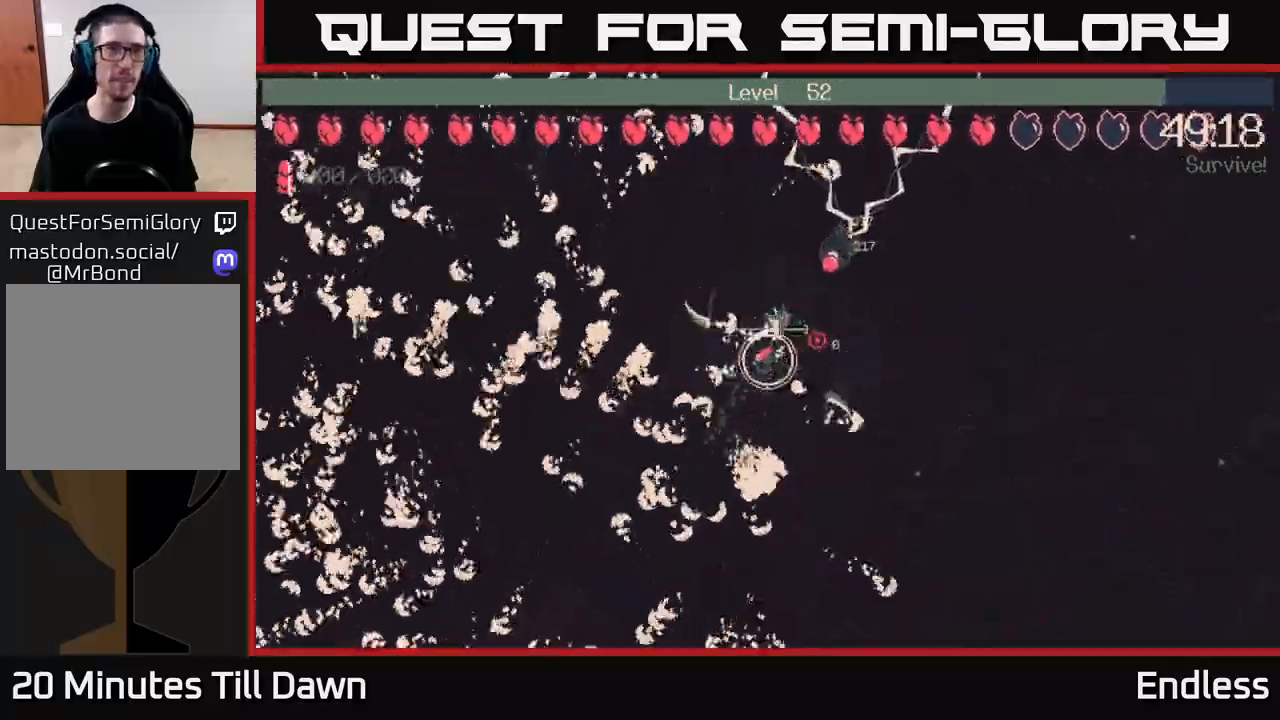
{"buttons": ["L2"], "left_stick": "up-right", "right_stick": "center", "events": [[83, "left_stick", "down-right"], [267, "left_stick", "right"], [450, "L2", "down"], [483, "left_stick", "up-right"]]}